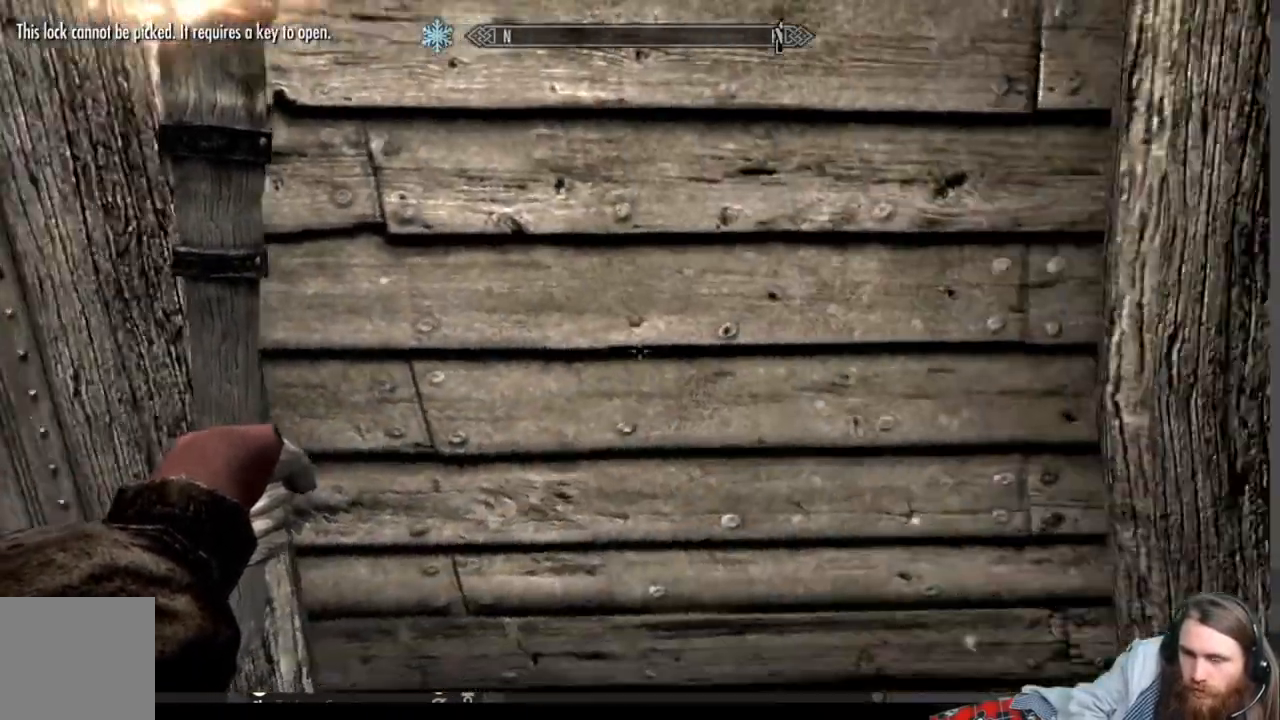
Gameplay with a controller (Xbox layout); each line is a JSON object with the inputs held at the frame after it. "events" lists button and stick changes between this image and that frame as [ms after this image, input, new state], when the widget could be followed in between.
{"buttons": [], "left_stick": "right", "right_stick": "right", "events": [[250, "left_stick", "right"], [317, "right_stick", "center"], [483, "right_stick", "right"]]}
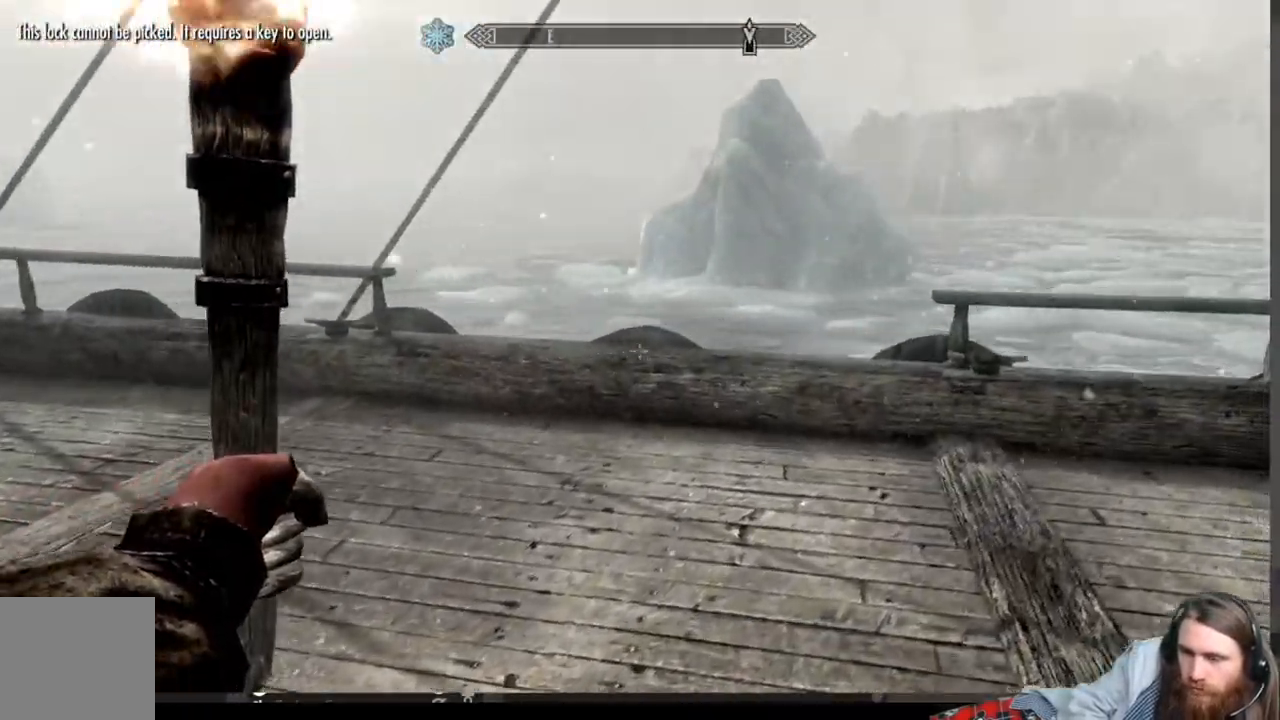
{"buttons": [], "left_stick": "up-left", "right_stick": "down", "events": [[50, "left_stick", "up-right"], [183, "right_stick", "center"], [200, "left_stick", "up"], [350, "right_stick", "down"], [400, "left_stick", "up-left"]]}
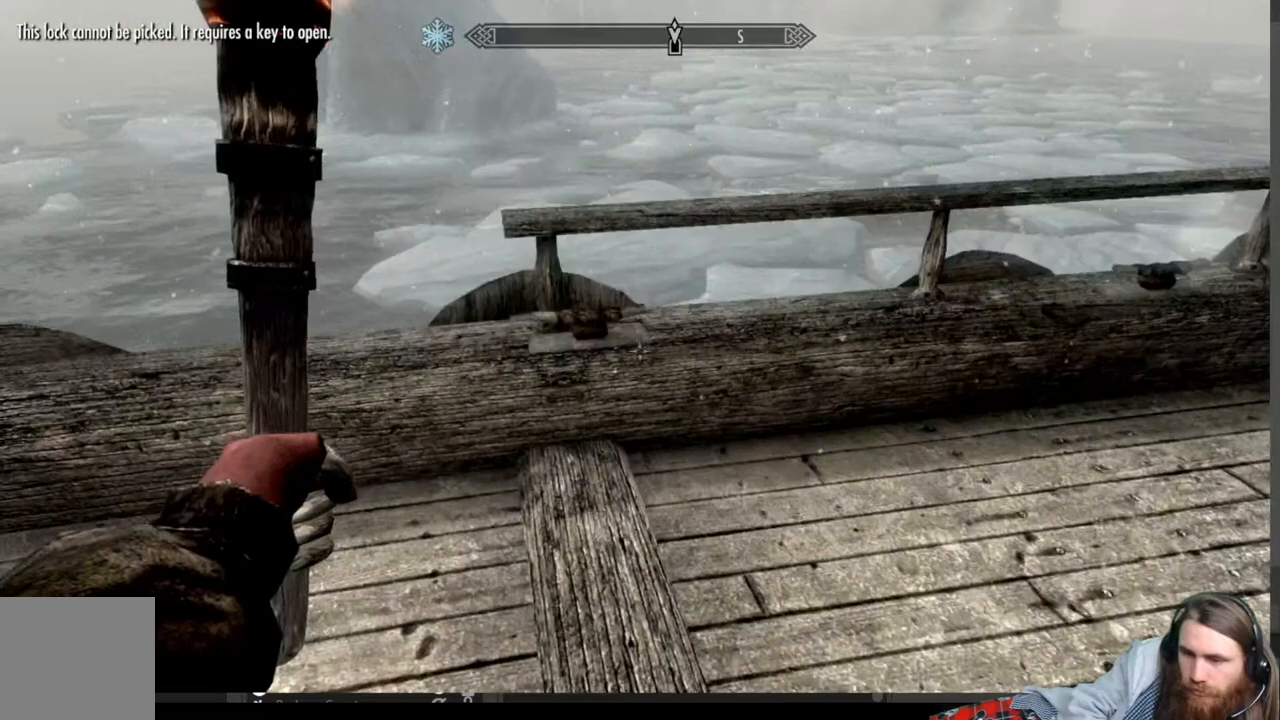
{"buttons": [], "left_stick": "center", "right_stick": "center", "events": [[50, "right_stick", "center"], [383, "A", "down"], [417, "A", "up"], [500, "left_stick", "center"]]}
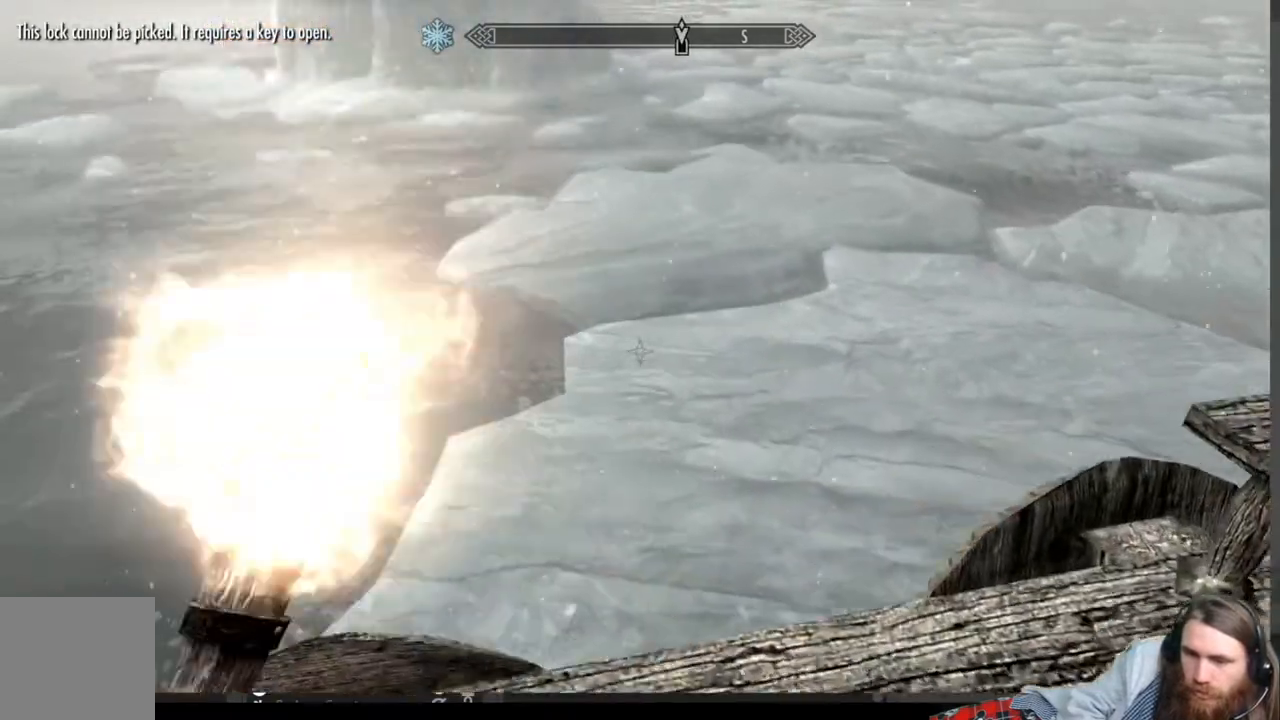
{"buttons": [], "left_stick": "up", "right_stick": "center", "events": [[183, "right_stick", "down"], [433, "left_stick", "up"], [433, "right_stick", "center"]]}
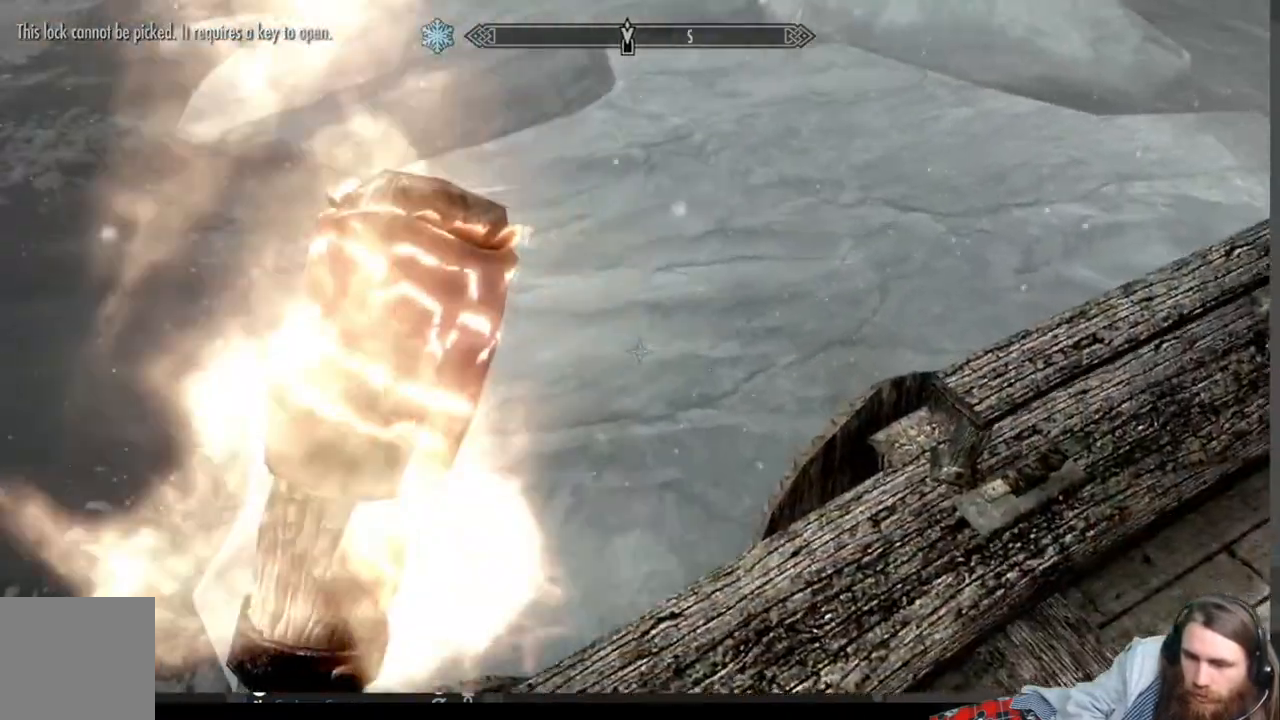
{"buttons": [], "left_stick": "center", "right_stick": "center", "events": [[50, "left_stick", "center"], [100, "START", "down"], [233, "START", "up"]]}
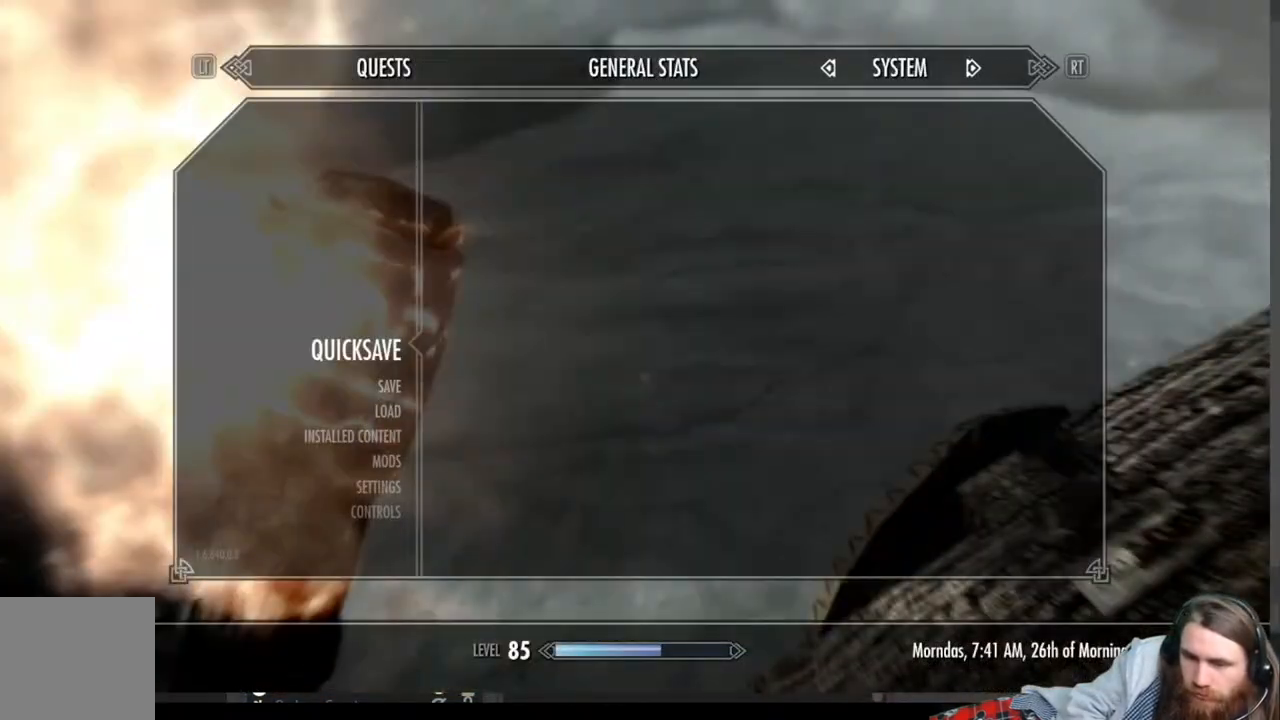
{"buttons": [], "left_stick": "center", "right_stick": "center", "events": [[50, "A", "down"], [167, "A", "up"]]}
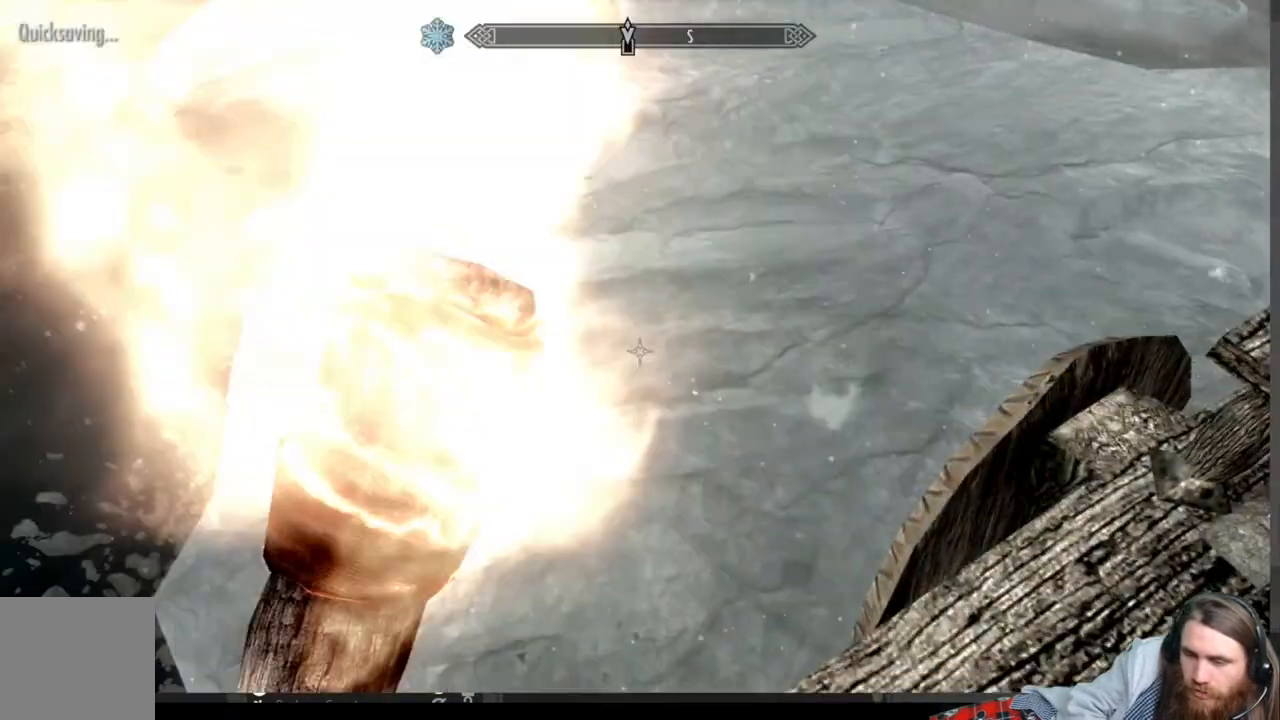
{"buttons": [], "left_stick": "up", "right_stick": "up", "events": [[117, "left_stick", "up"], [167, "right_stick", "up"]]}
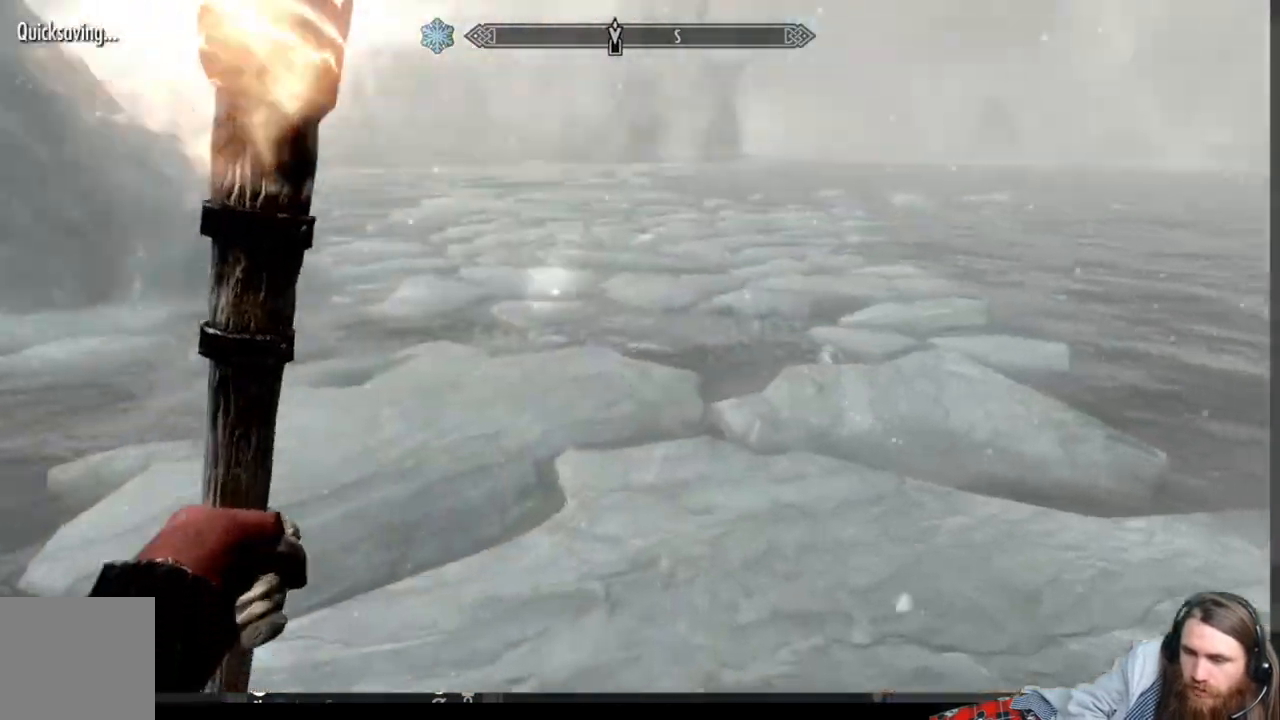
{"buttons": [], "left_stick": "up", "right_stick": "center", "events": [[100, "right_stick", "center"]]}
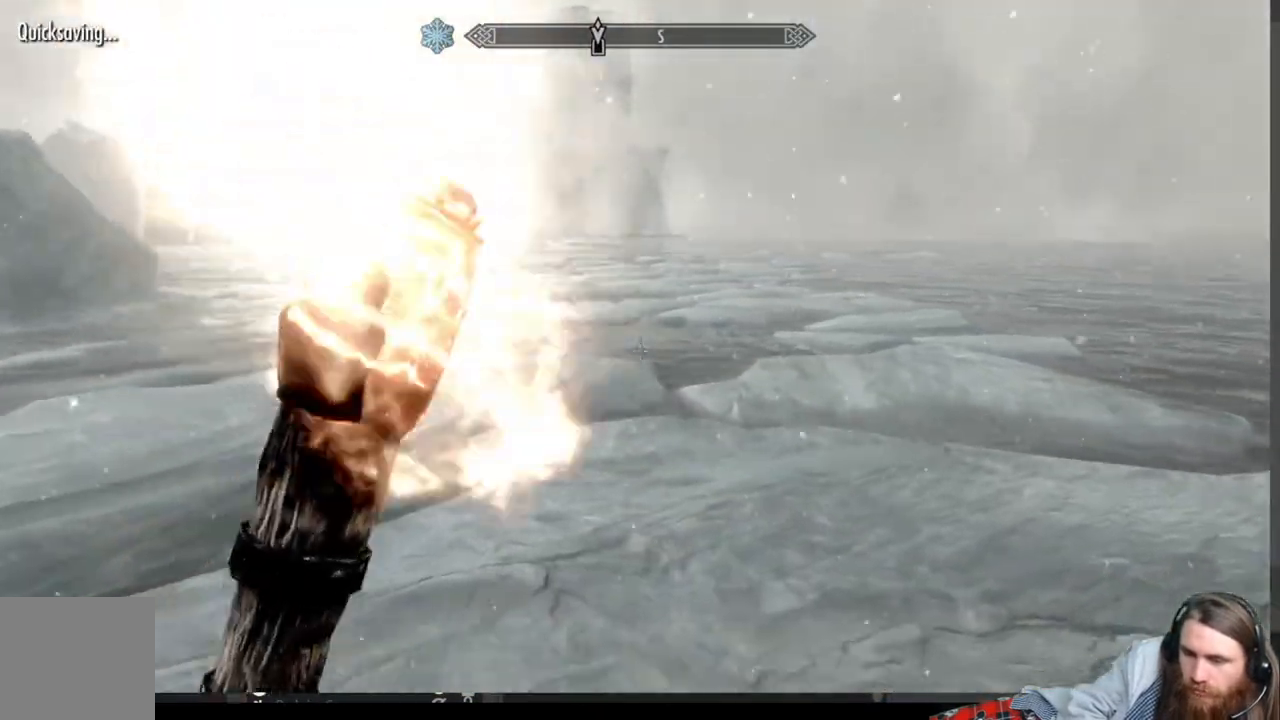
{"buttons": [], "left_stick": "up-right", "right_stick": "center", "events": [[33, "left_stick", "up-right"], [33, "right_stick", "up-left"], [183, "right_stick", "center"]]}
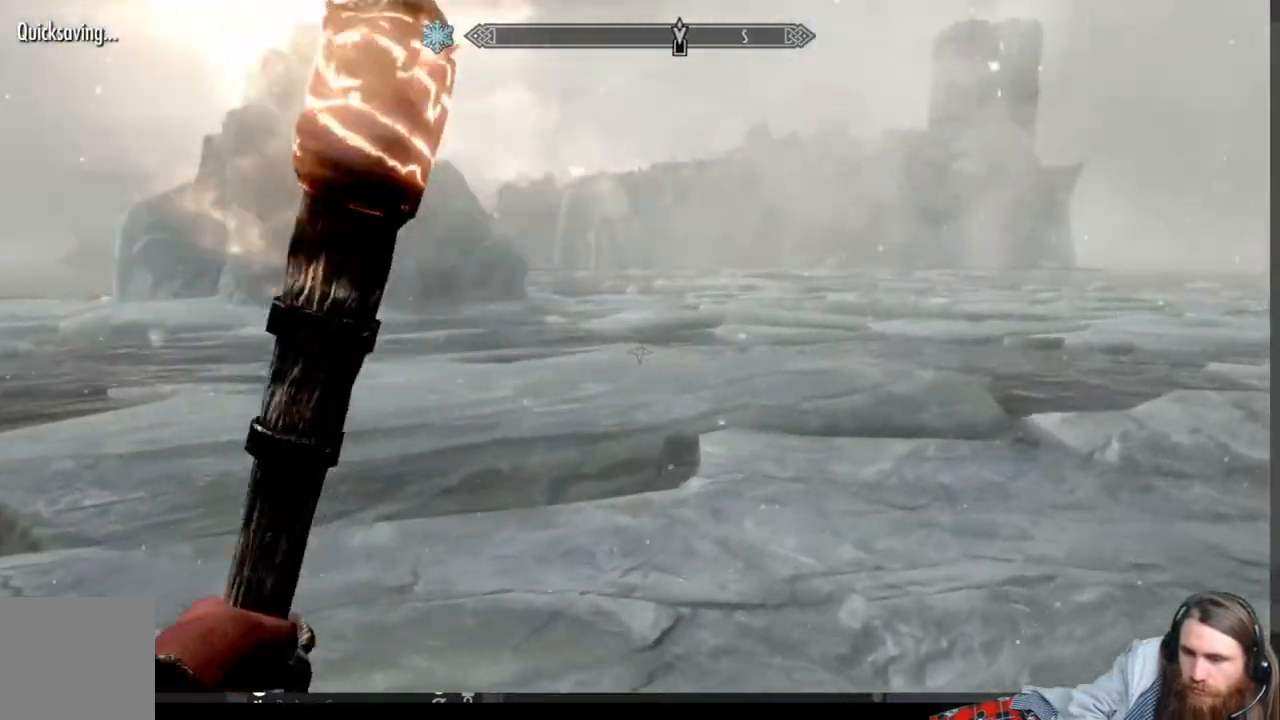
{"buttons": [], "left_stick": "up-right", "right_stick": "center", "events": [[183, "right_stick", "left"], [267, "right_stick", "center"], [350, "right_stick", "right"], [467, "right_stick", "center"]]}
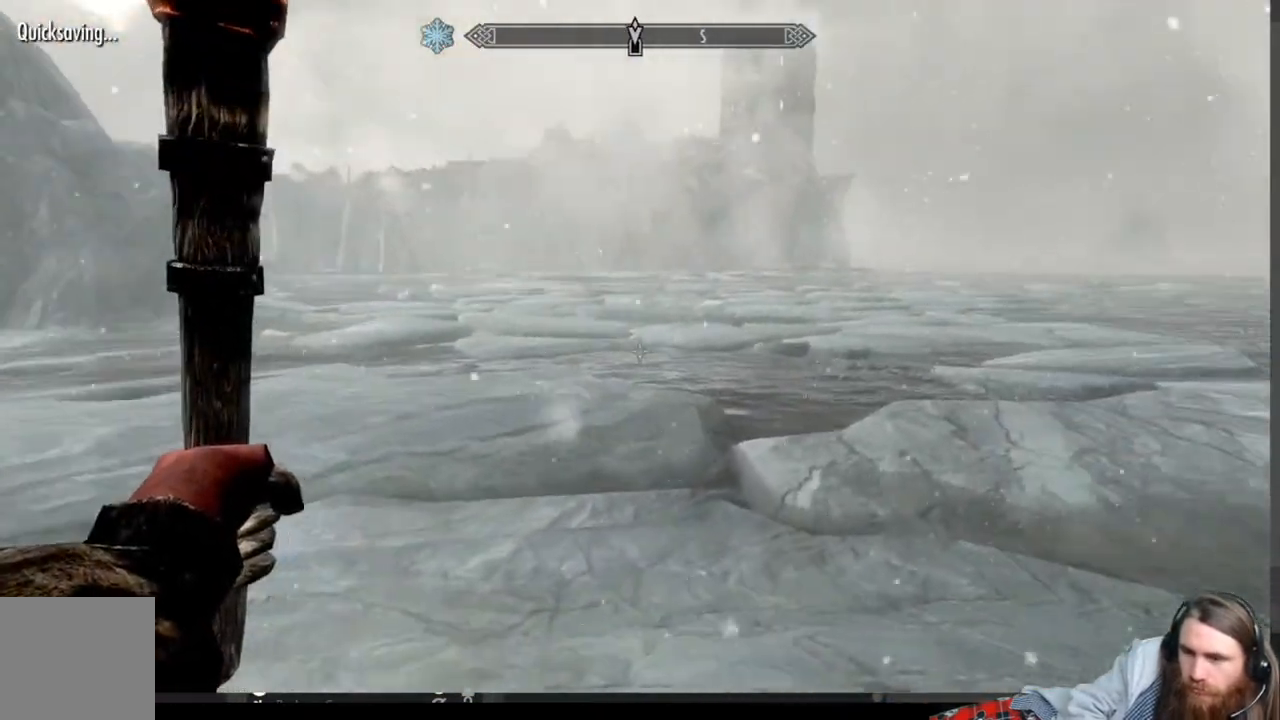
{"buttons": [], "left_stick": "center", "right_stick": "center", "events": [[217, "B", "down"], [283, "left_stick", "center"], [350, "B", "up"]]}
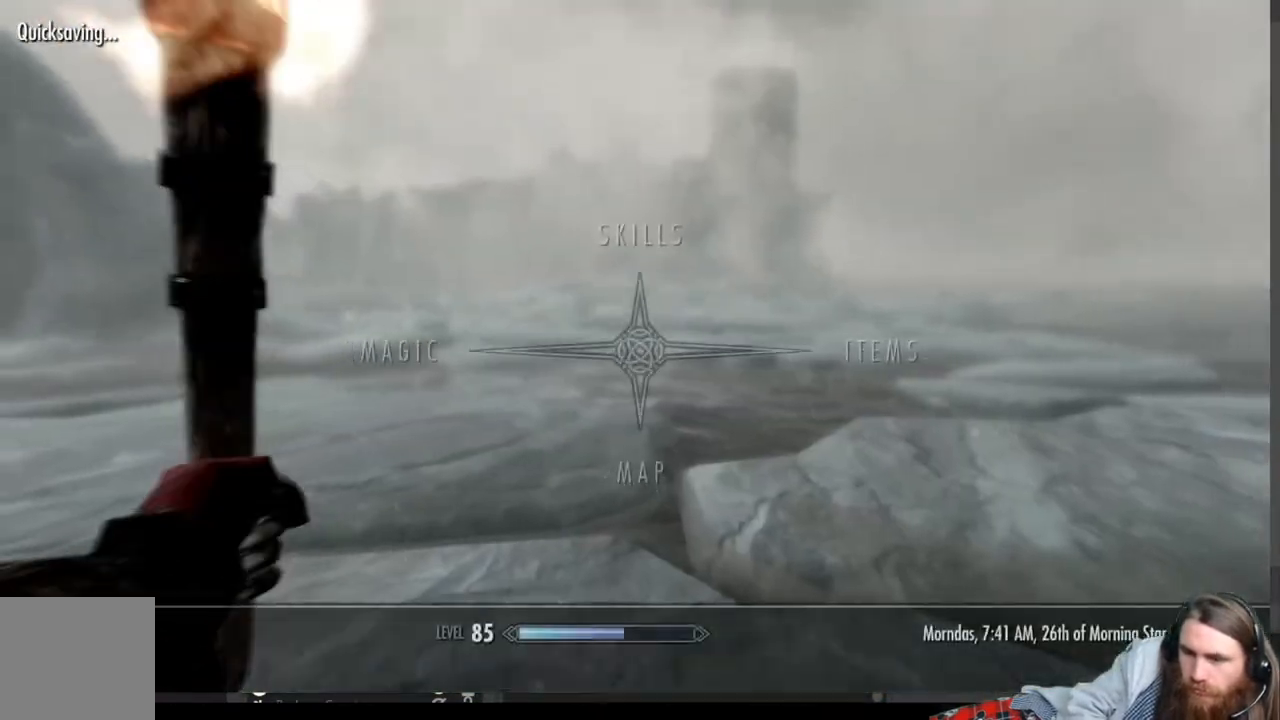
{"buttons": [], "left_stick": "center", "right_stick": "center", "events": [[17, "DPAD_DOWN", "down"], [117, "A", "down"], [117, "DPAD_DOWN", "up"], [250, "A", "up"]]}
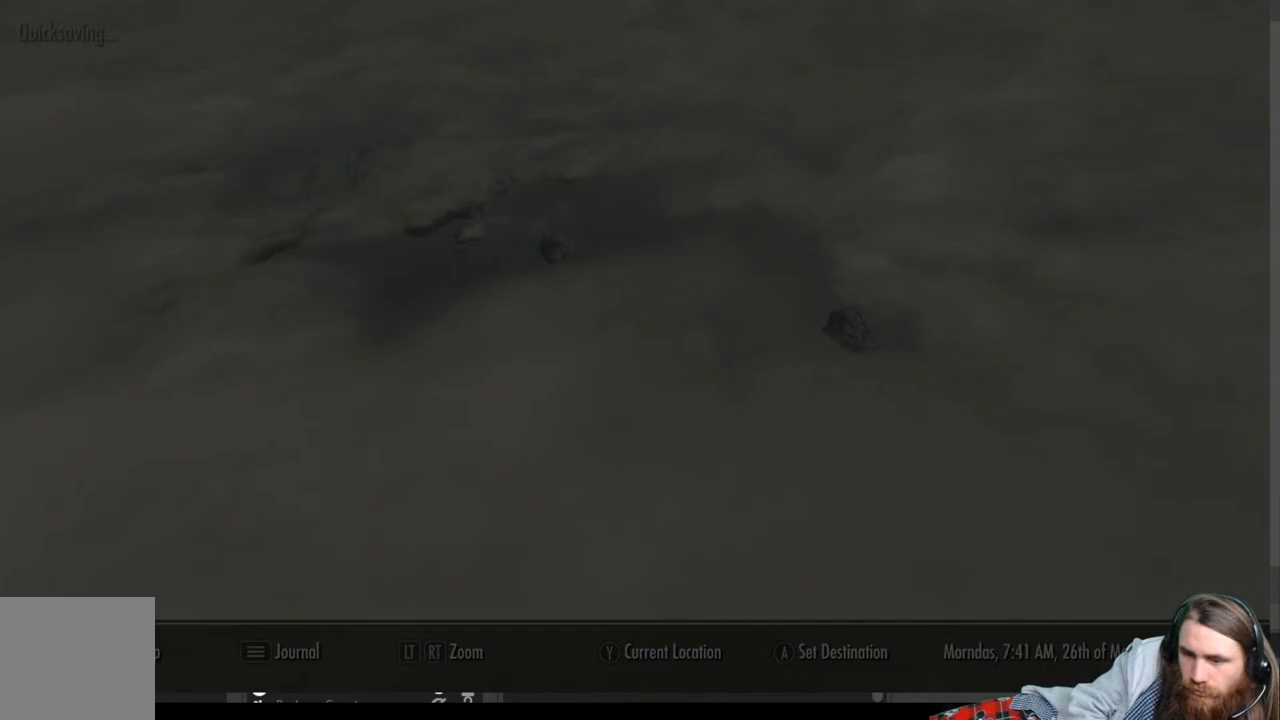
{"buttons": [], "left_stick": "center", "right_stick": "center", "events": []}
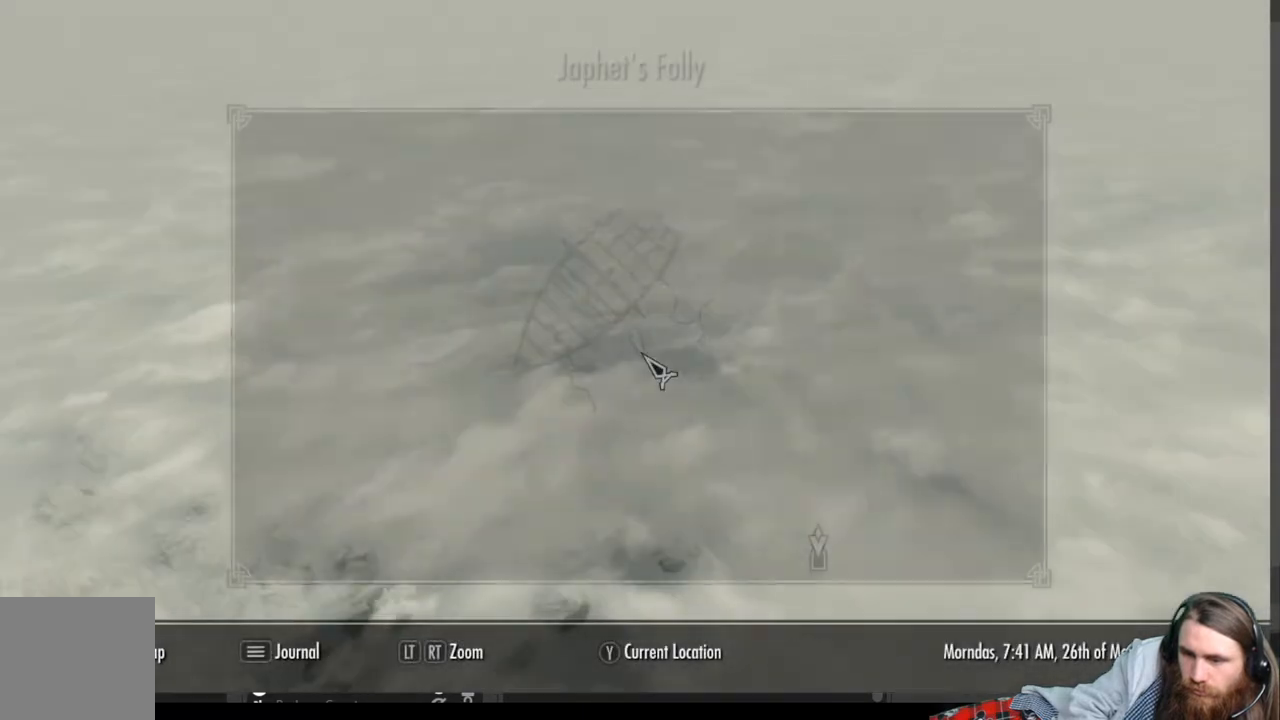
{"buttons": [], "left_stick": "center", "right_stick": "center", "events": []}
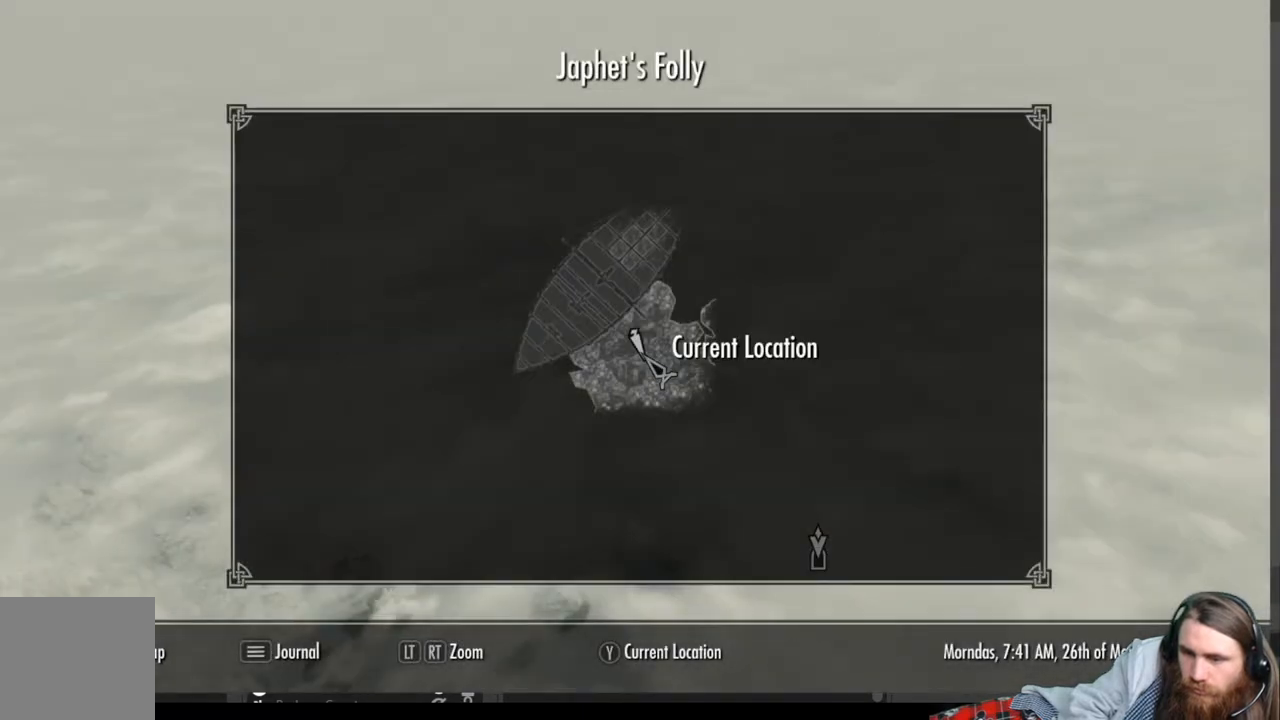
{"buttons": [], "left_stick": "down-right", "right_stick": "center", "events": [[150, "left_stick", "down-right"], [267, "left_stick", "center"], [383, "left_stick", "down-right"]]}
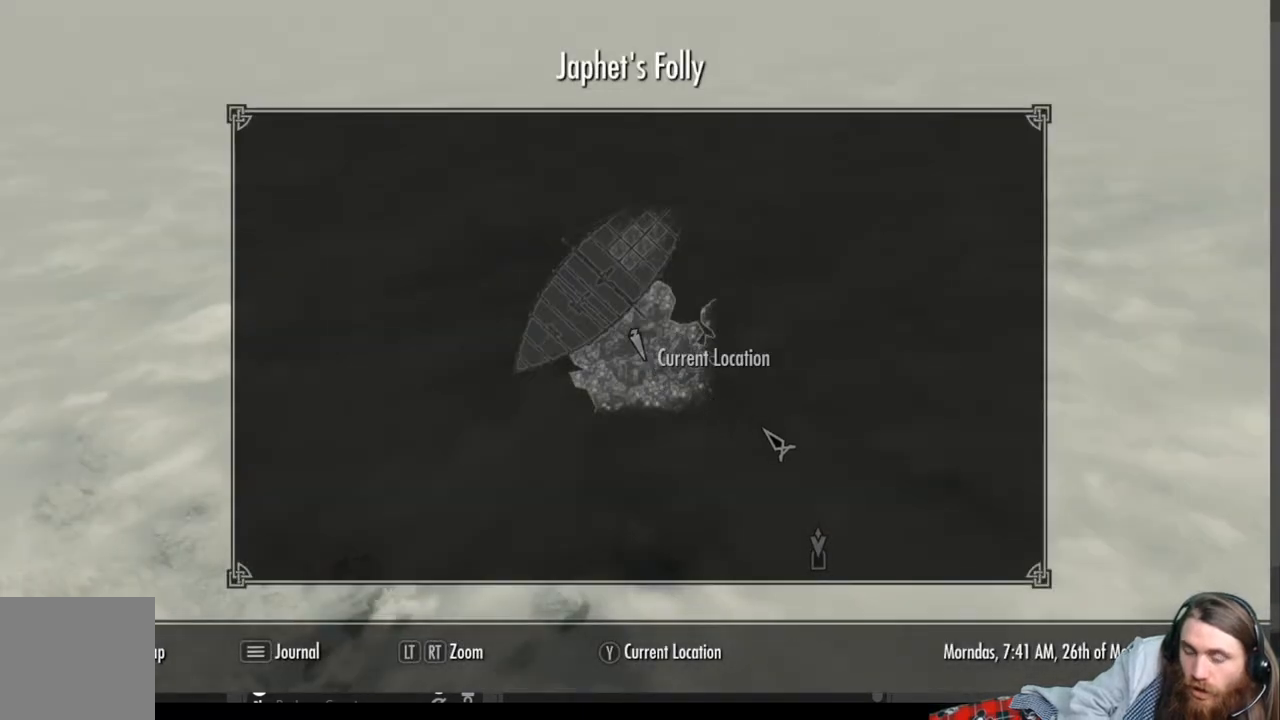
{"buttons": [], "left_stick": "down-right", "right_stick": "center", "events": []}
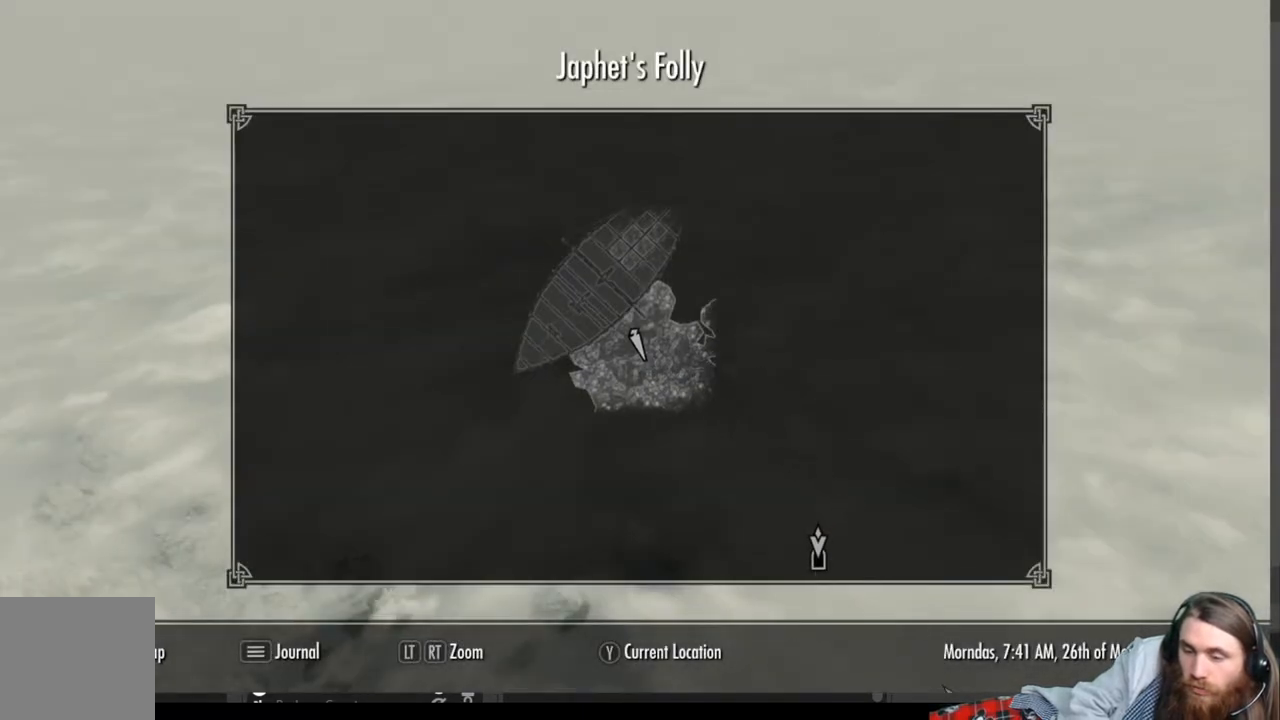
{"buttons": [], "left_stick": "down-left", "right_stick": "center", "events": [[300, "left_stick", "left"], [450, "left_stick", "down-left"]]}
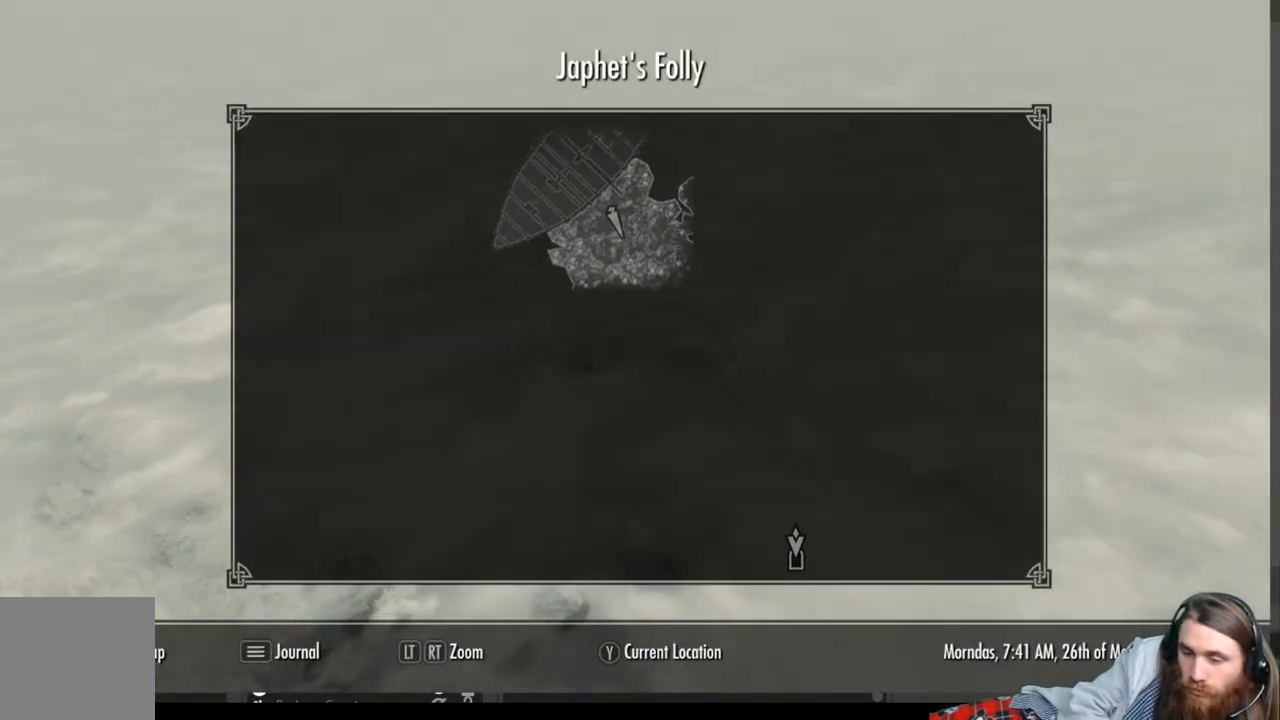
{"buttons": [], "left_stick": "down", "right_stick": "center", "events": [[17, "left_stick", "down"]]}
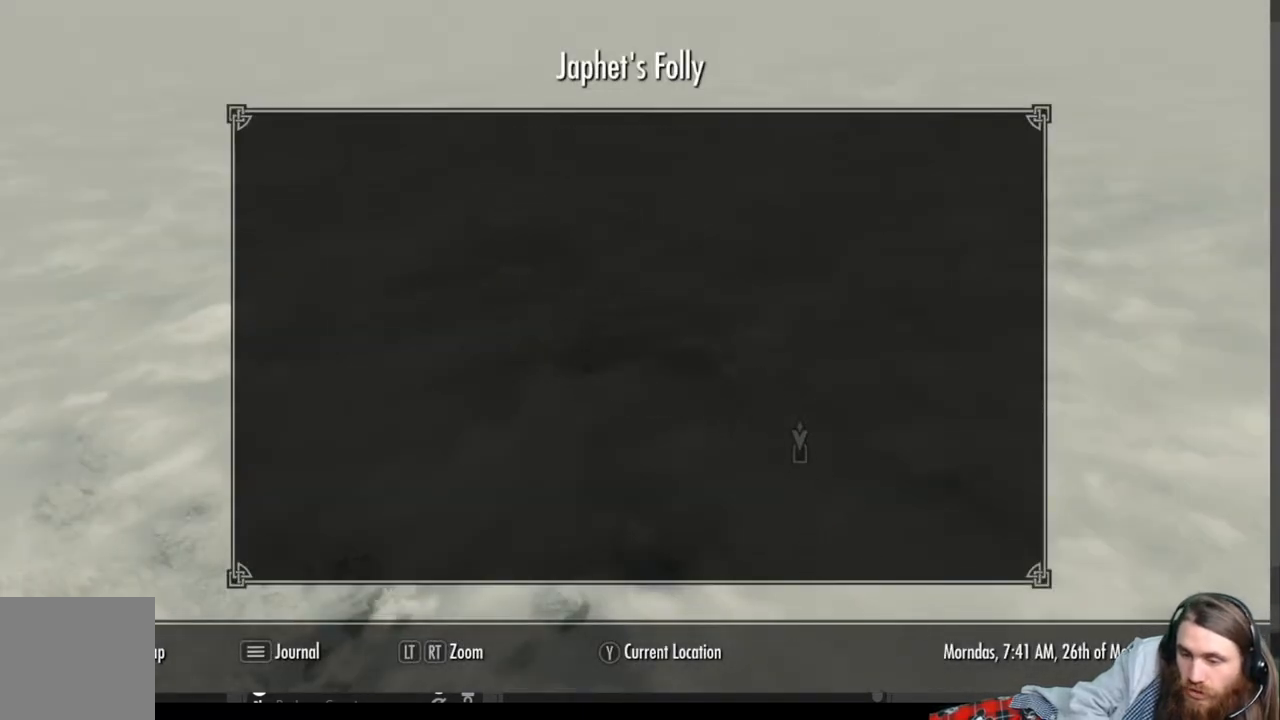
{"buttons": [], "left_stick": "up-left", "right_stick": "center", "events": [[117, "left_stick", "left"], [167, "left_stick", "up"], [433, "left_stick", "up-left"]]}
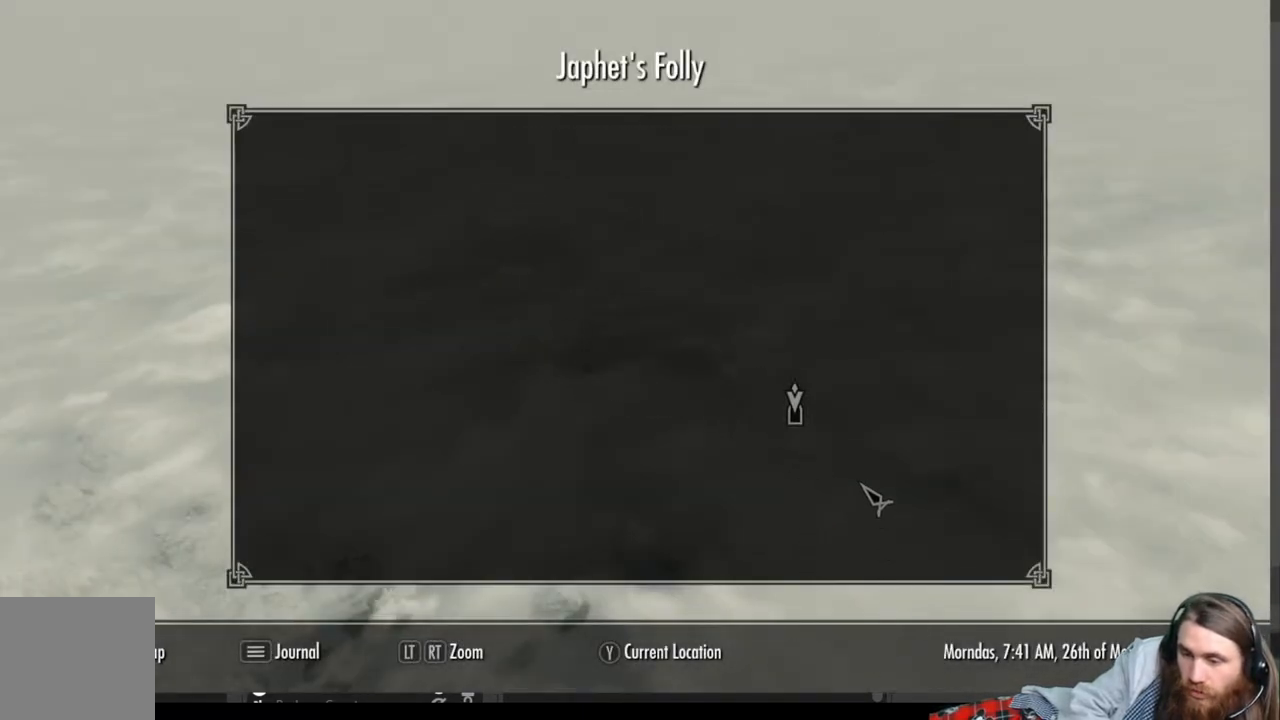
{"buttons": [], "left_stick": "center", "right_stick": "center", "events": [[117, "left_stick", "center"], [250, "B", "down"], [417, "B", "up"]]}
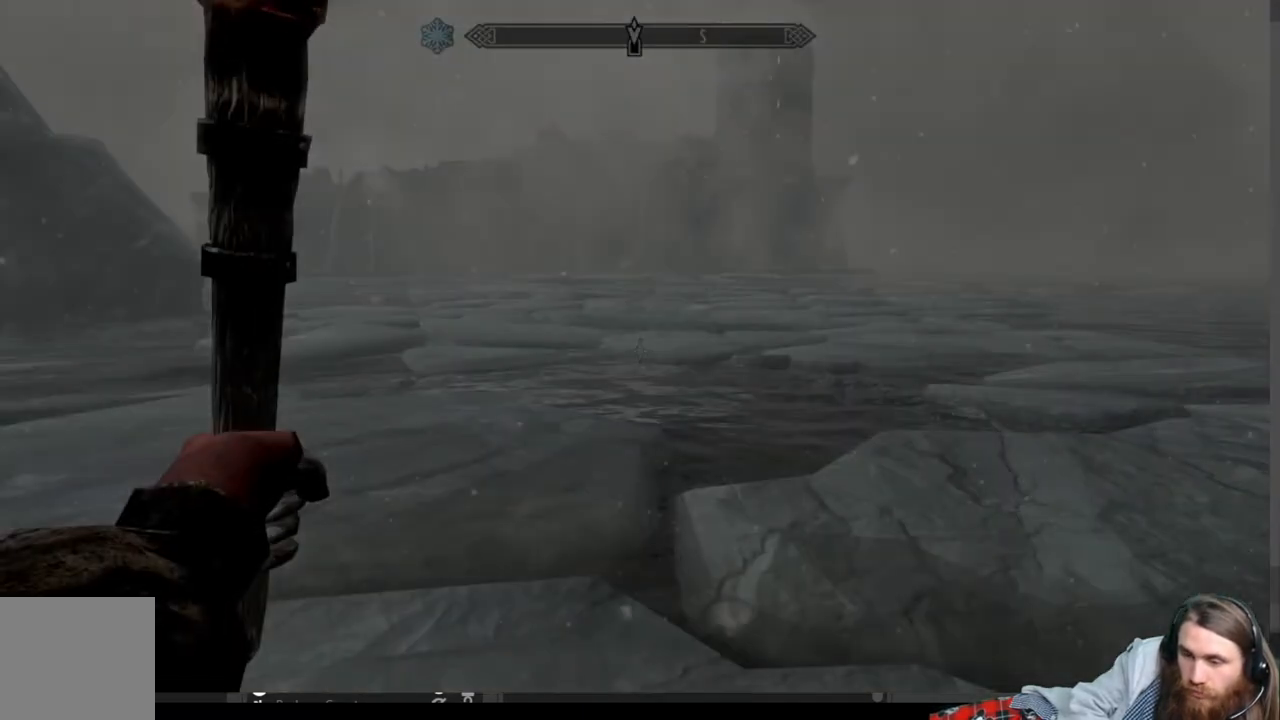
{"buttons": [], "left_stick": "center", "right_stick": "center", "events": []}
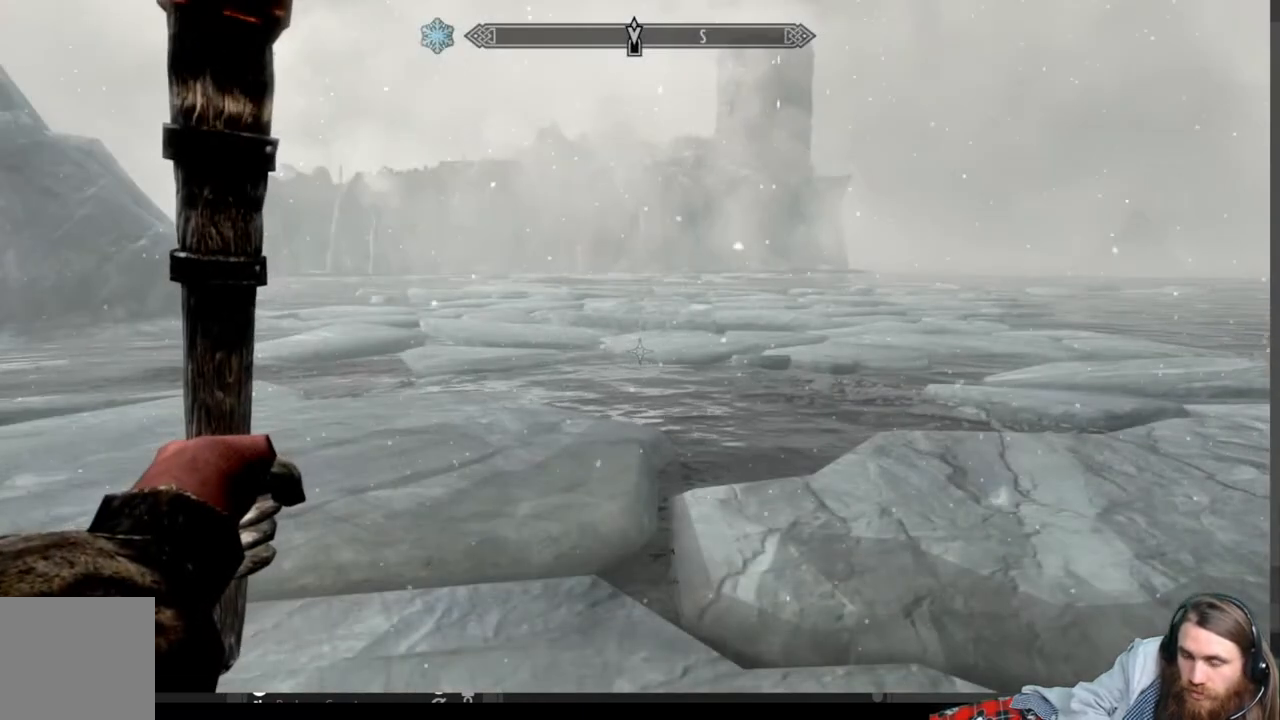
{"buttons": [], "left_stick": "up-right", "right_stick": "center", "events": [[33, "left_stick", "up-right"], [383, "A", "down"], [483, "A", "up"]]}
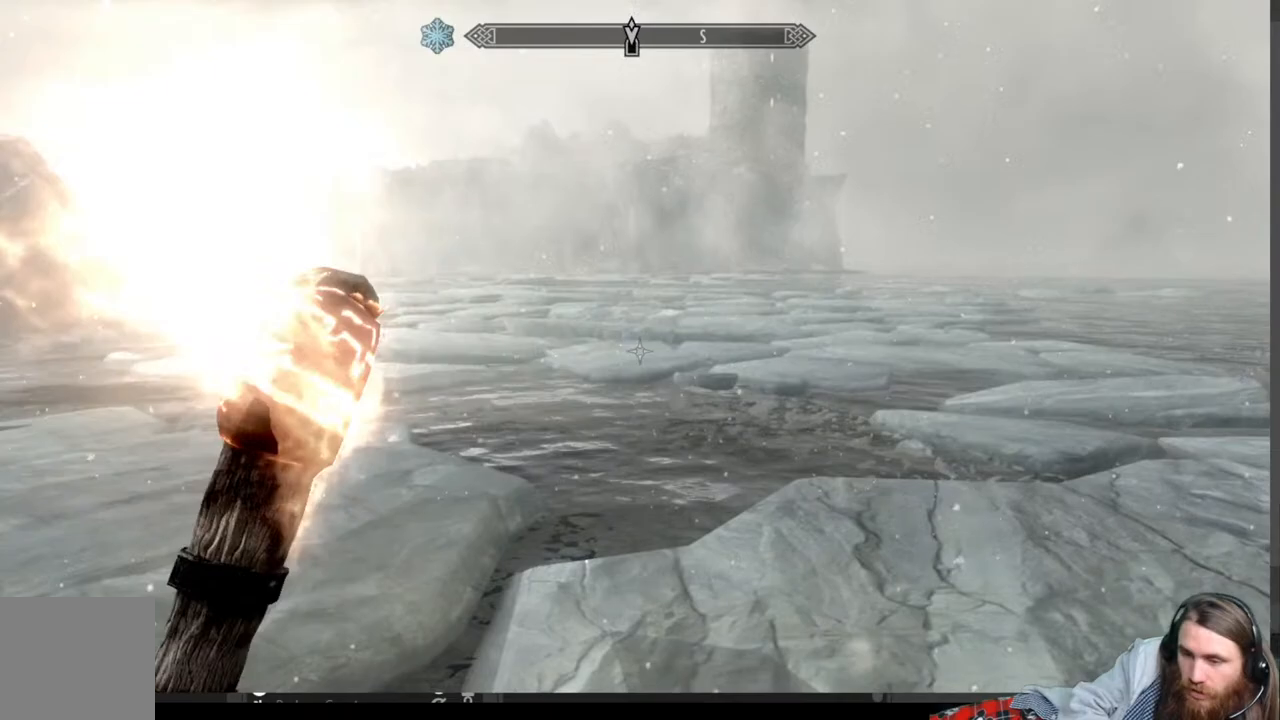
{"buttons": [], "left_stick": "up-right", "right_stick": "center", "events": [[217, "right_stick", "down-right"], [300, "right_stick", "center"]]}
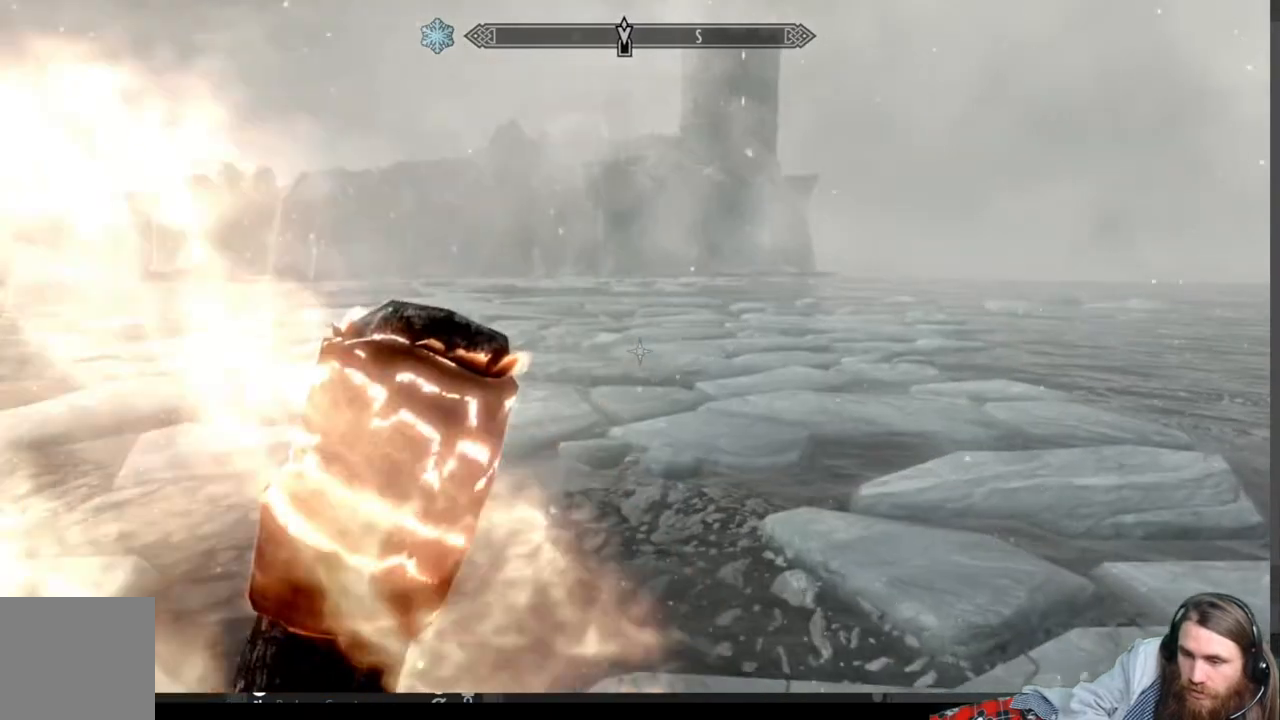
{"buttons": [], "left_stick": "up-right", "right_stick": "left", "events": [[483, "right_stick", "left"]]}
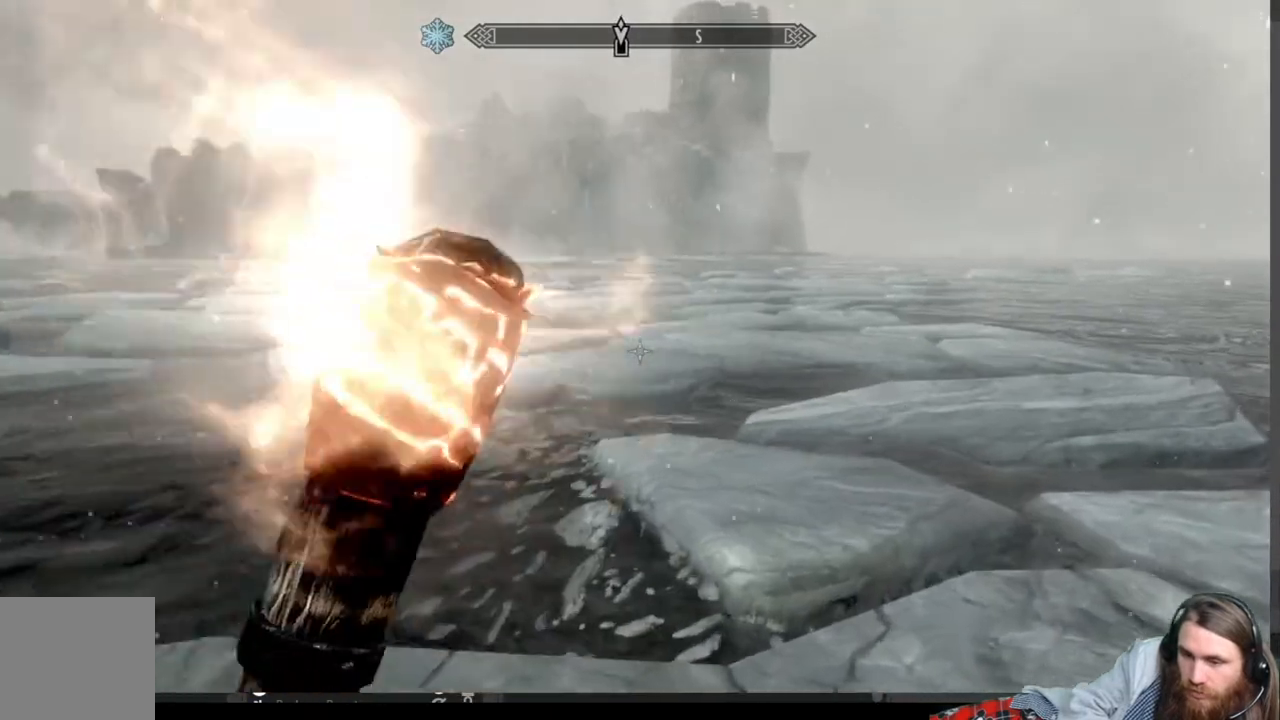
{"buttons": [], "left_stick": "up-right", "right_stick": "center", "events": [[183, "right_stick", "center"]]}
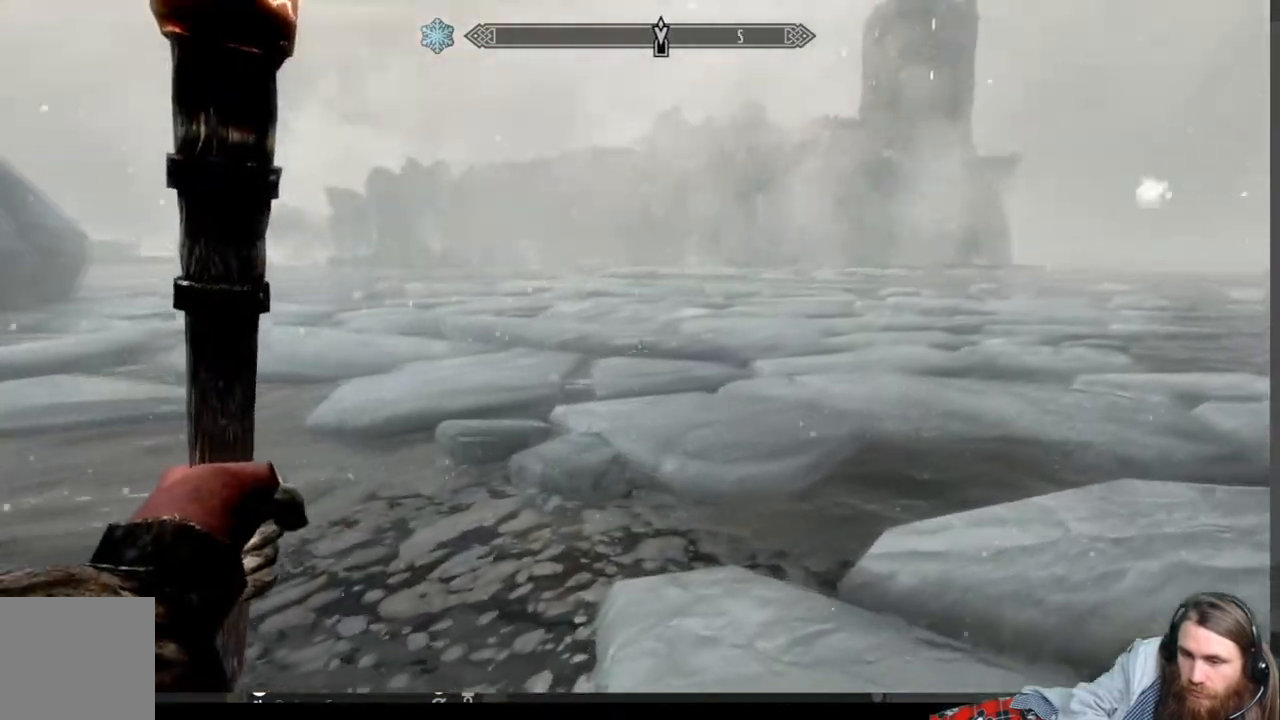
{"buttons": ["A"], "left_stick": "up", "right_stick": "center", "events": [[183, "left_stick", "up"], [483, "A", "down"]]}
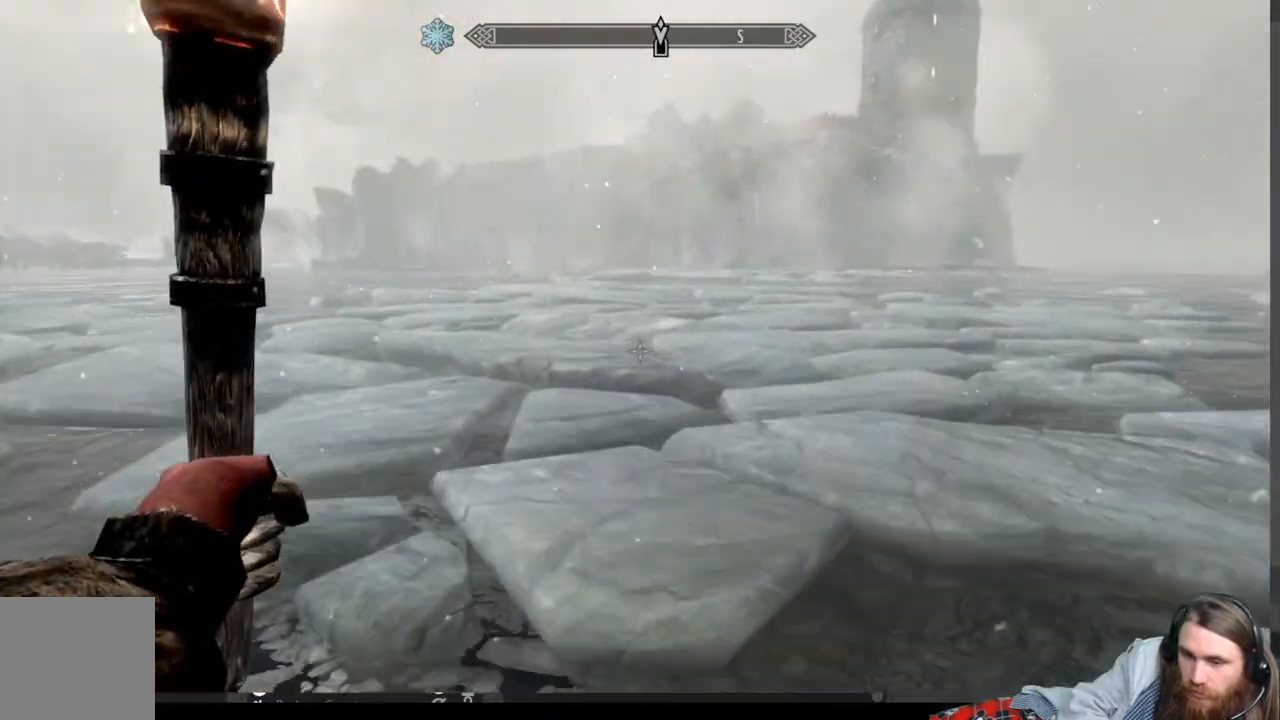
{"buttons": [], "left_stick": "up-right", "right_stick": "center", "events": [[267, "right_stick", "left"], [300, "left_stick", "up-right"], [417, "A", "up"], [417, "right_stick", "center"]]}
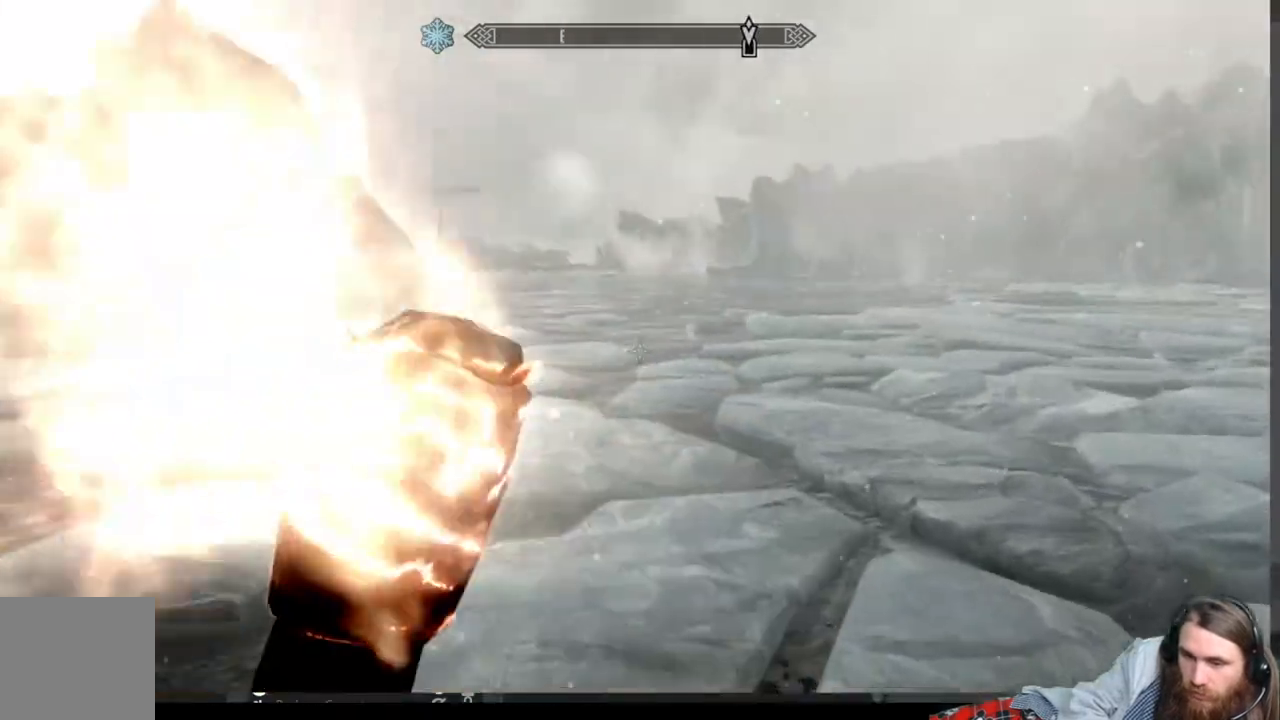
{"buttons": [], "left_stick": "up-right", "right_stick": "left", "events": [[367, "right_stick", "left"]]}
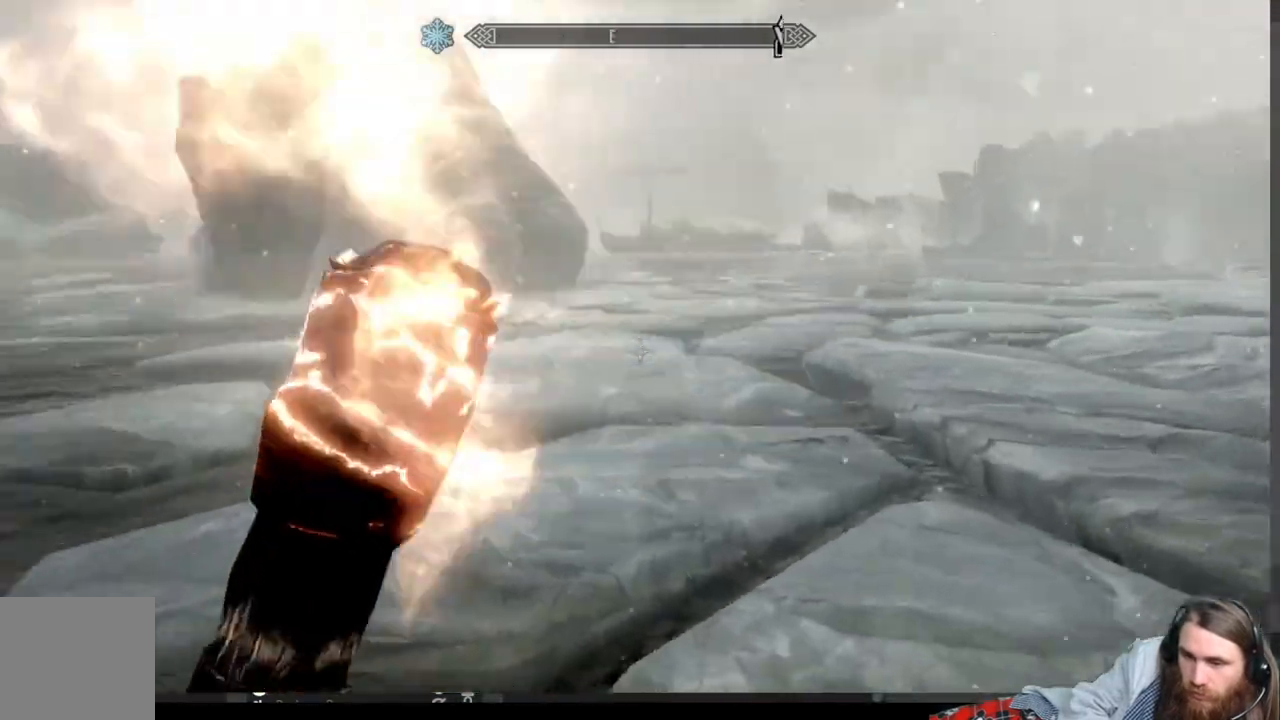
{"buttons": [], "left_stick": "up-right", "right_stick": "left", "events": [[33, "right_stick", "center"], [100, "A", "down"], [217, "A", "up"], [350, "right_stick", "left"]]}
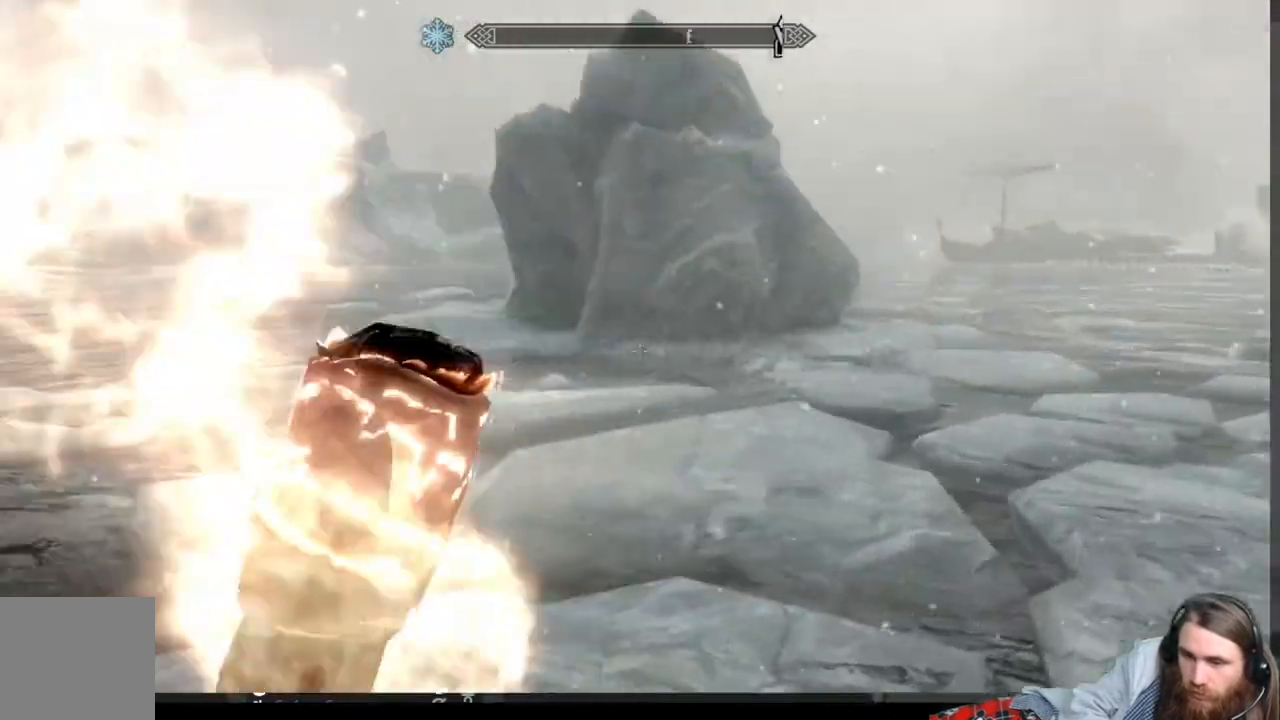
{"buttons": [], "left_stick": "up-right", "right_stick": "center", "events": [[150, "right_stick", "center"]]}
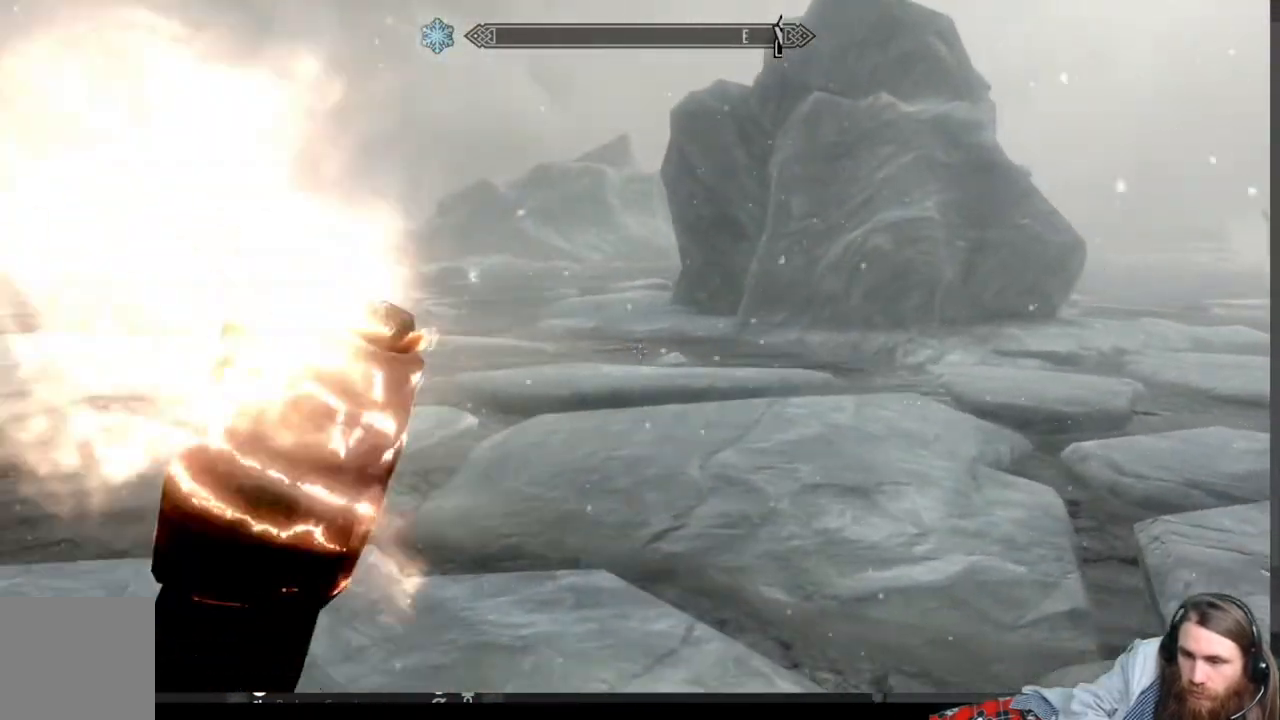
{"buttons": [], "left_stick": "up-right", "right_stick": "right", "events": [[283, "right_stick", "right"]]}